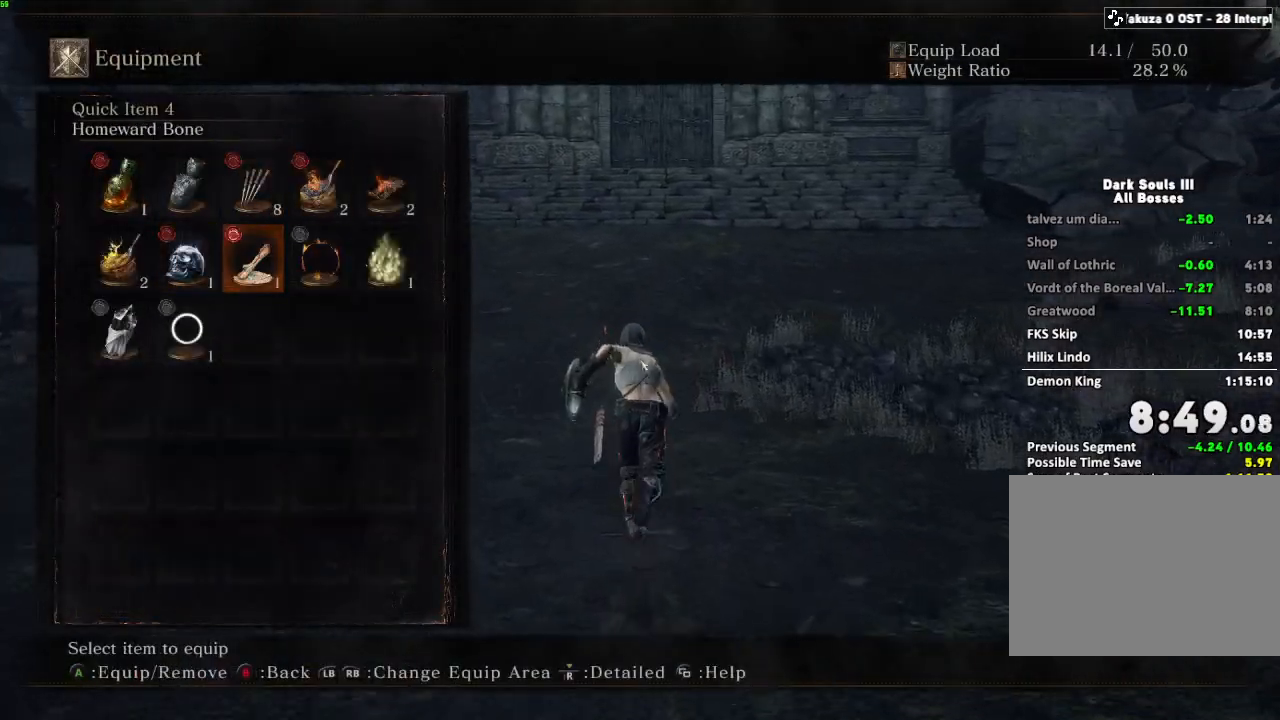
Gameplay with keyboard and mouse; each line is a JSON object with the keys and mouse buttons held at the frame after it. "events" lists presses ("down") and releases ("up") of "a", "d", "down", "e", "escape", "f", "left", "q", "r", "right", "s", "shift", "space", "tab", "up", "w", "x", "z", "mouse_left", "mouse_wheel", "mouse_right", "mouse_mb4" and "mouse_mb5" between this image and that frame as [ms after this image, input, new state], when the widget could be followed in between. "mouse_left", "mouse_wheel", "mouse_right", "mouse_mb4", "mouse_mb5" = the "left", "wheel", "right", "mb4", "mb5" buttons of the "mouse" list. No other keys are recorded. "wheel" means that the mouse wheel is clicked or scrolled. Mouse movement is not recorded.
{"keys": ["space", "w"], "mouse": [], "events": [[50, "escape", "up"]]}
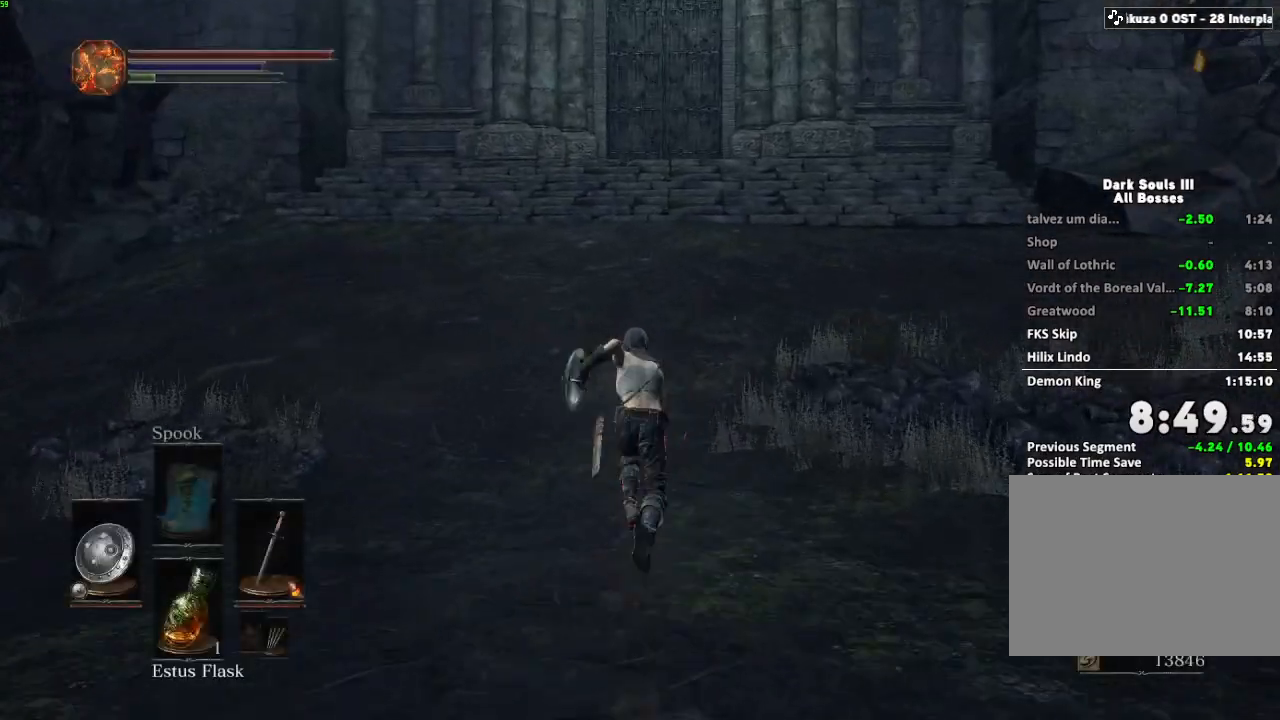
{"keys": ["space", "w"], "mouse": [], "events": []}
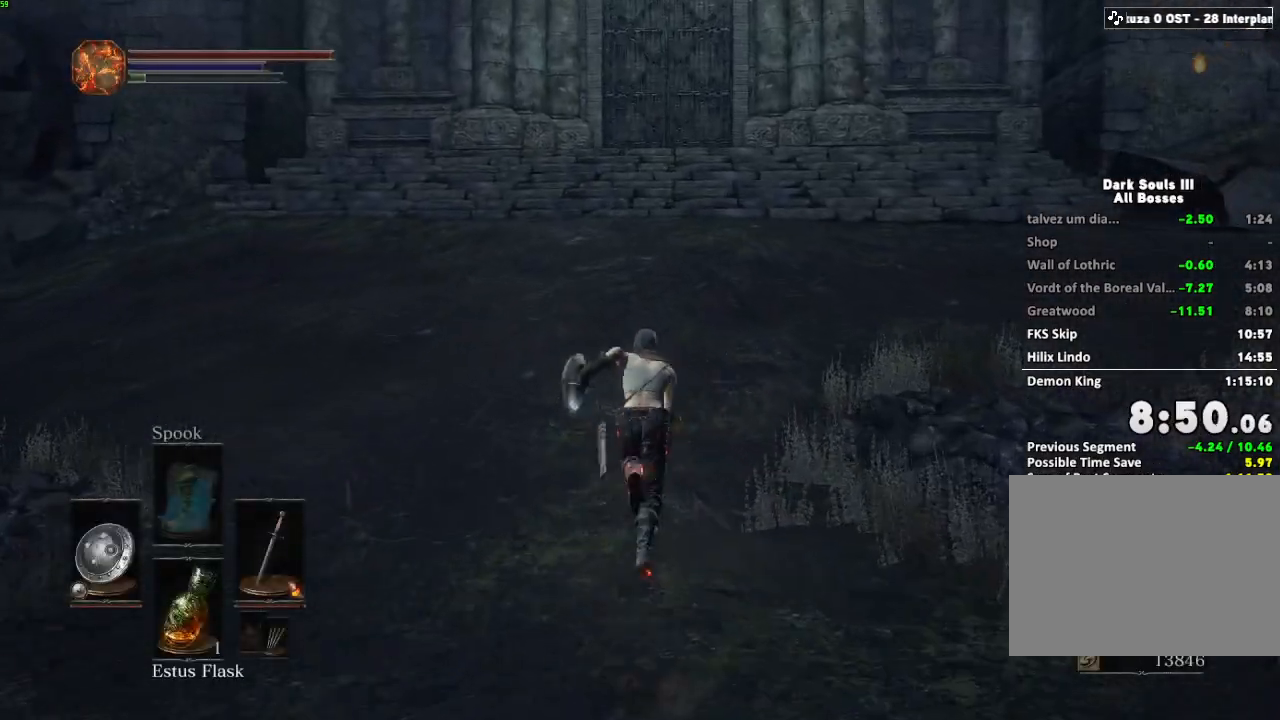
{"keys": ["space", "w"], "mouse": [], "events": [[17, "space", "up"], [83, "space", "down"]]}
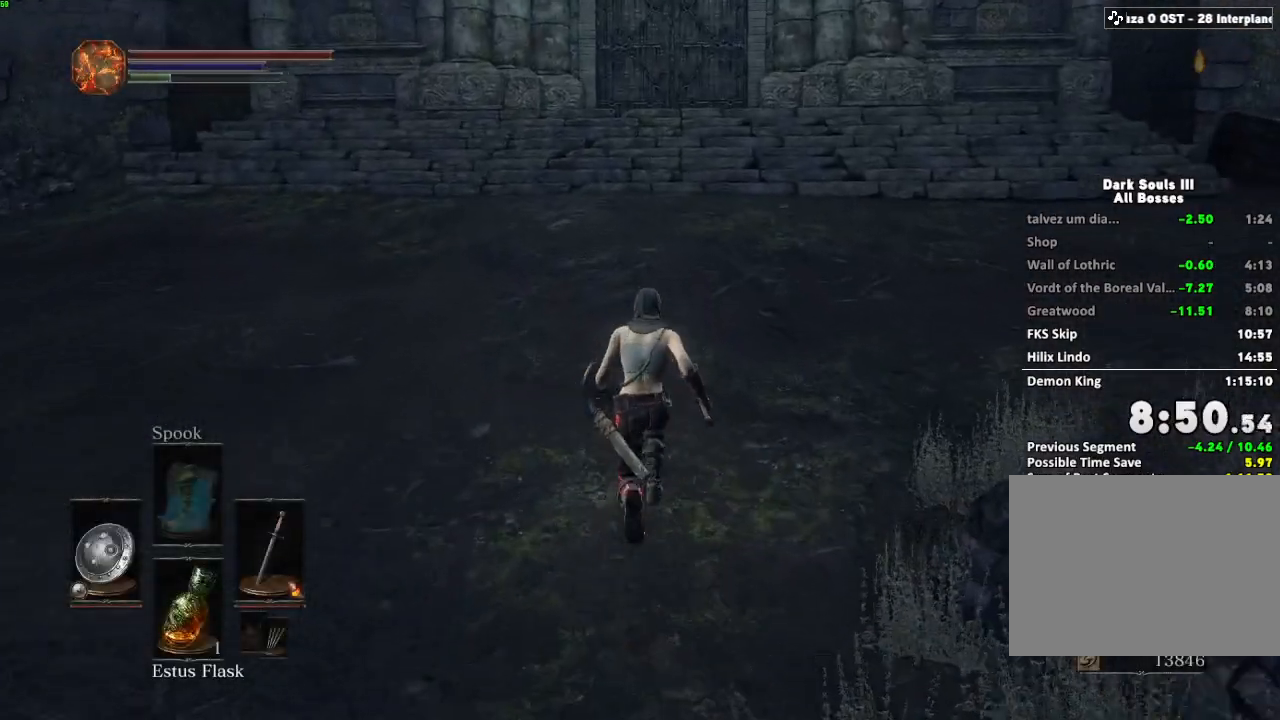
{"keys": ["space", "w"], "mouse": [], "events": []}
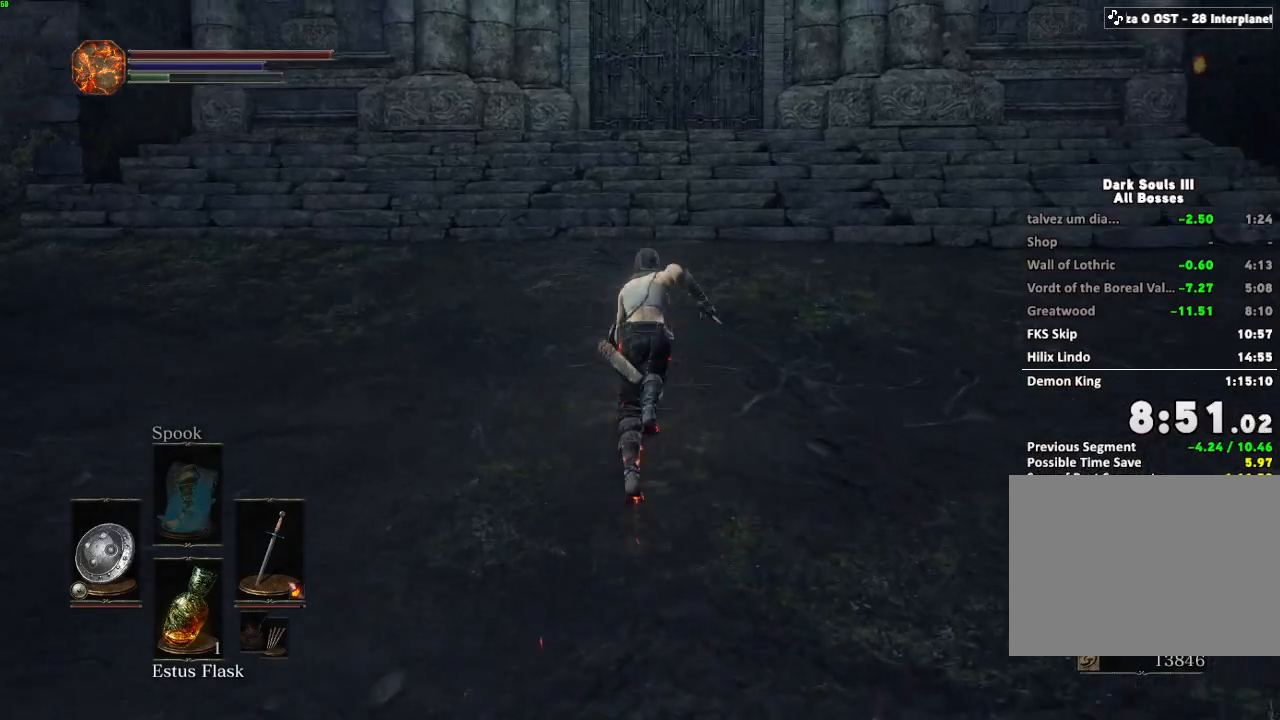
{"keys": ["space", "w"], "mouse": [], "events": []}
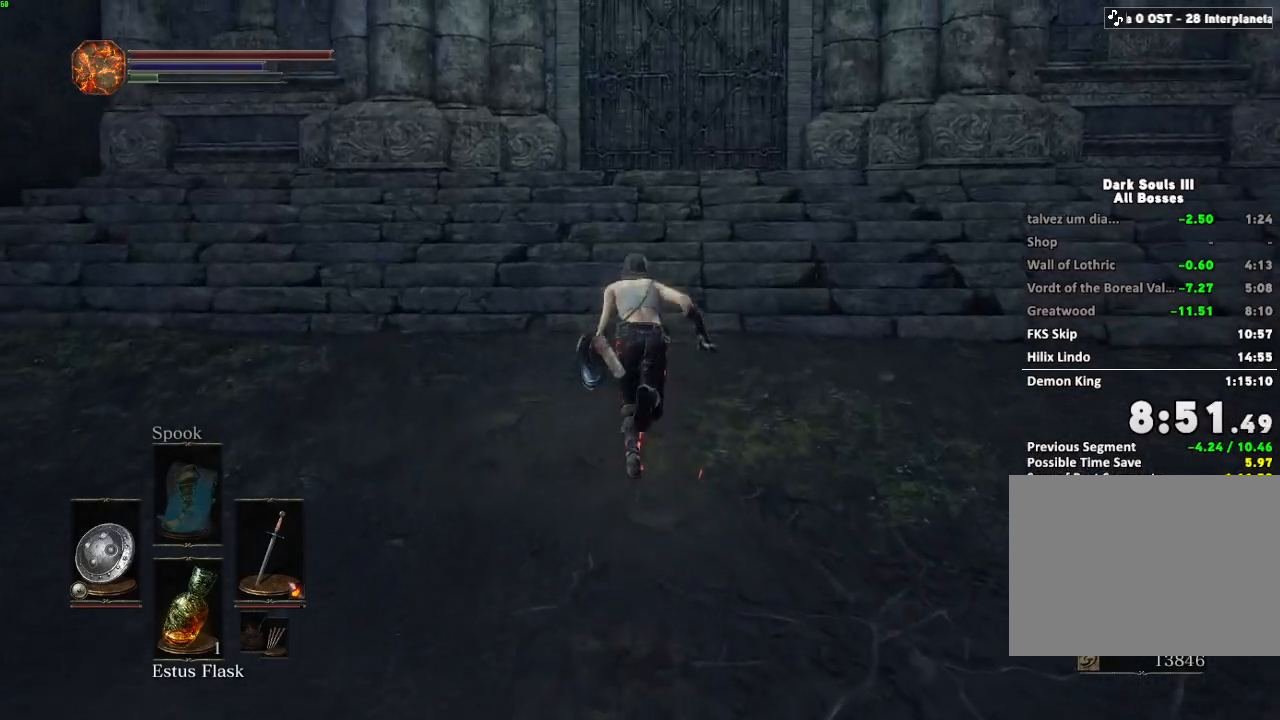
{"keys": ["space", "w"], "mouse": [], "events": [[33, "d", "down"], [100, "d", "up"]]}
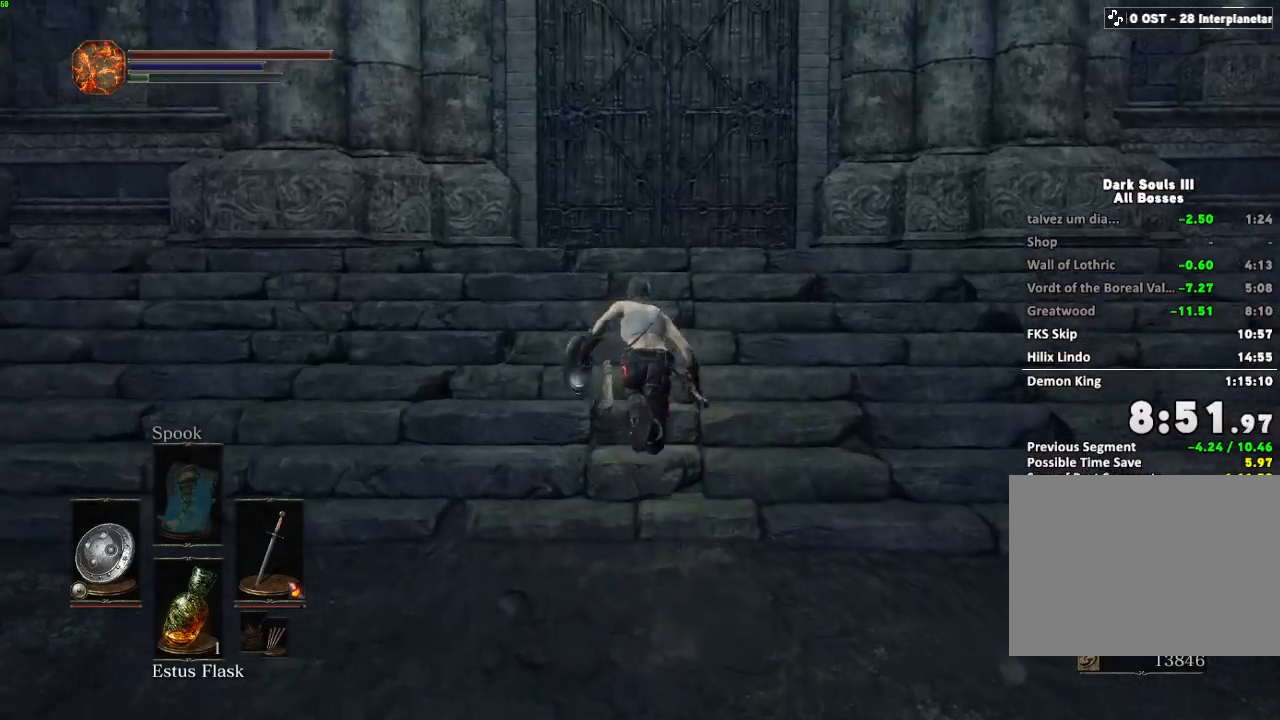
{"keys": ["space", "w"], "mouse": [], "events": []}
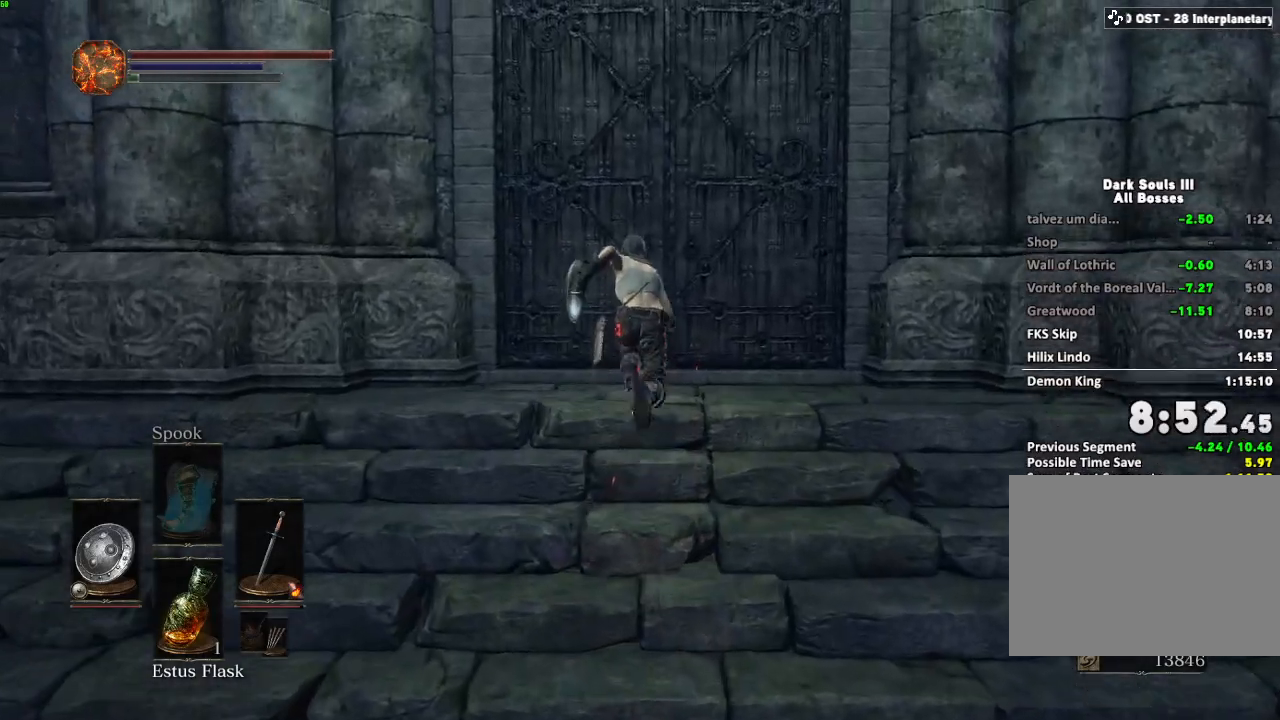
{"keys": ["e"], "mouse": [], "events": [[350, "space", "up"], [367, "e", "down"], [417, "w", "up"], [467, "e", "up"], [500, "e", "down"]]}
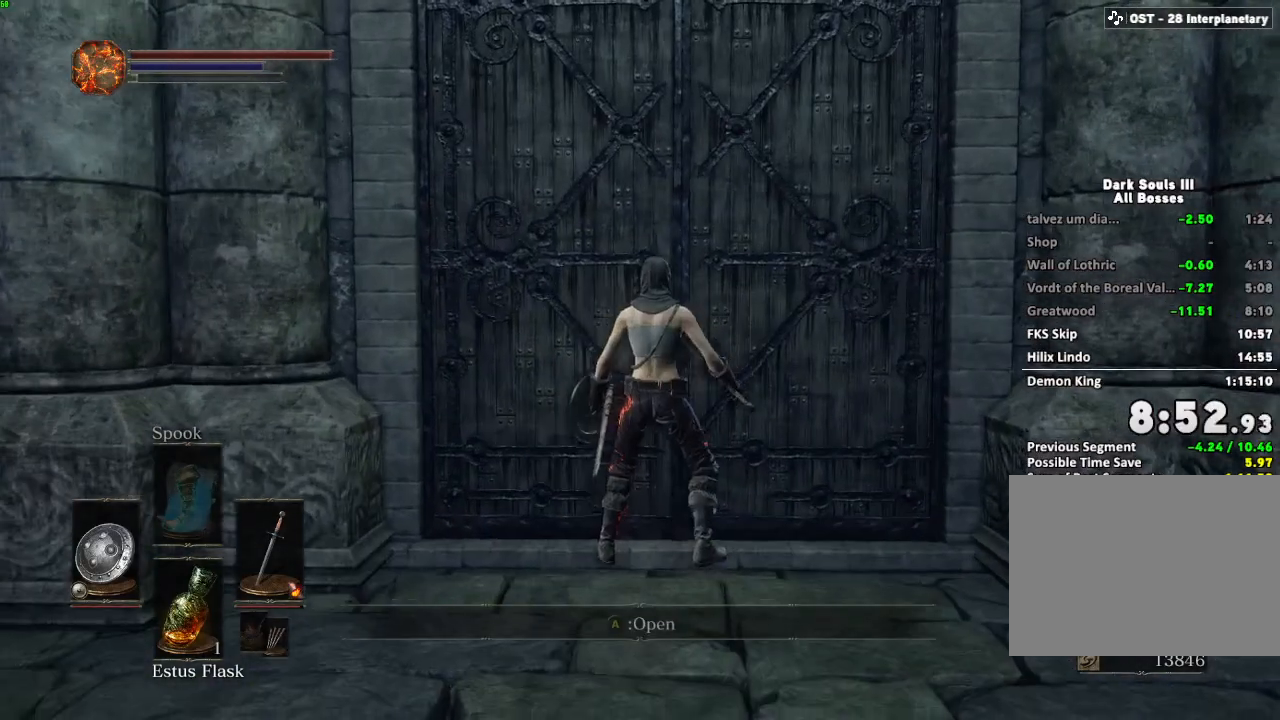
{"keys": ["e"], "mouse": [], "events": [[83, "e", "up"], [117, "escape", "down"], [183, "escape", "up"], [317, "e", "down"], [400, "e", "up"], [500, "e", "down"]]}
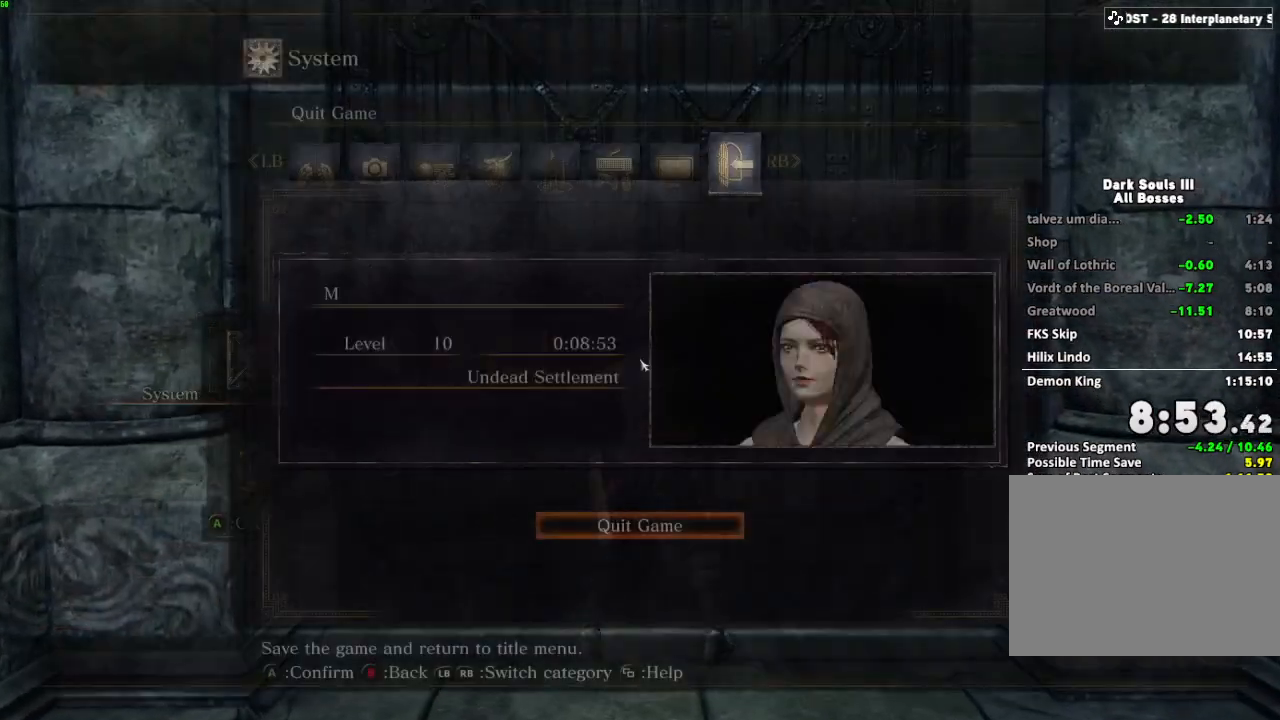
{"keys": ["e"], "mouse": [], "events": [[117, "e", "up"], [217, "e", "down"], [317, "e", "up"], [417, "e", "down"]]}
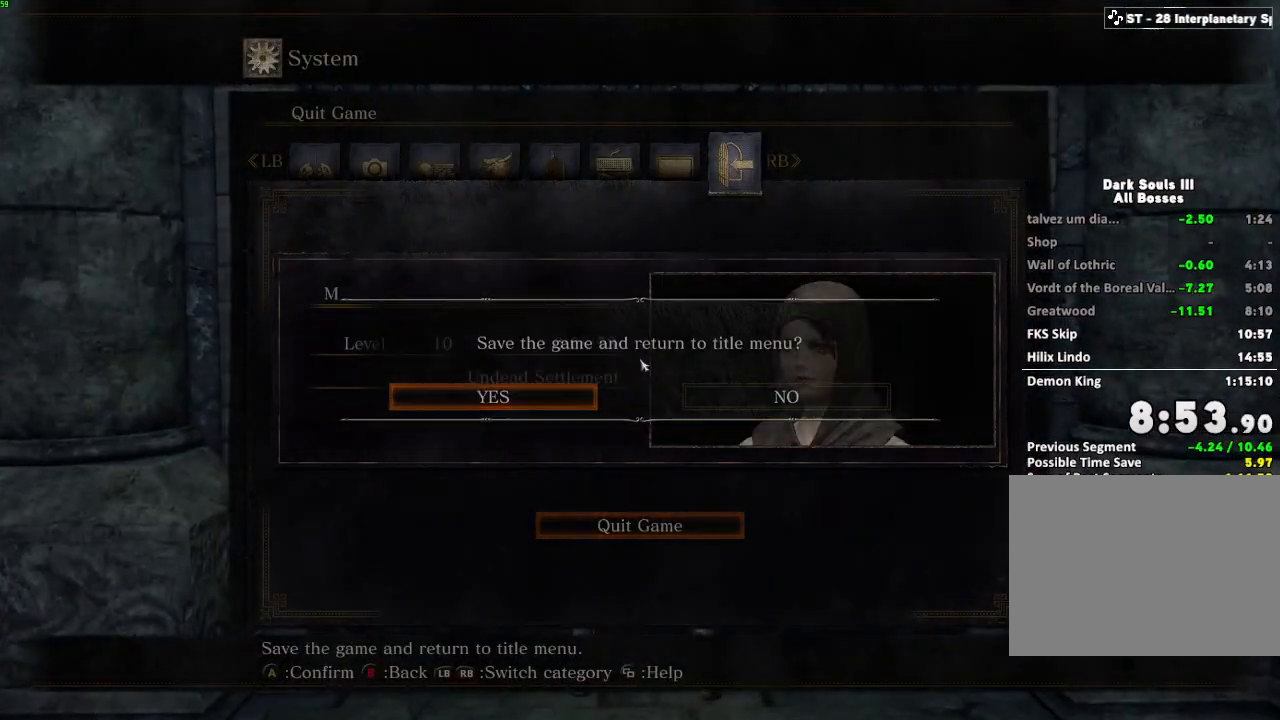
{"keys": [], "mouse": [], "events": [[17, "e", "up"], [117, "e", "down"], [217, "e", "up"], [317, "e", "down"], [400, "e", "up"]]}
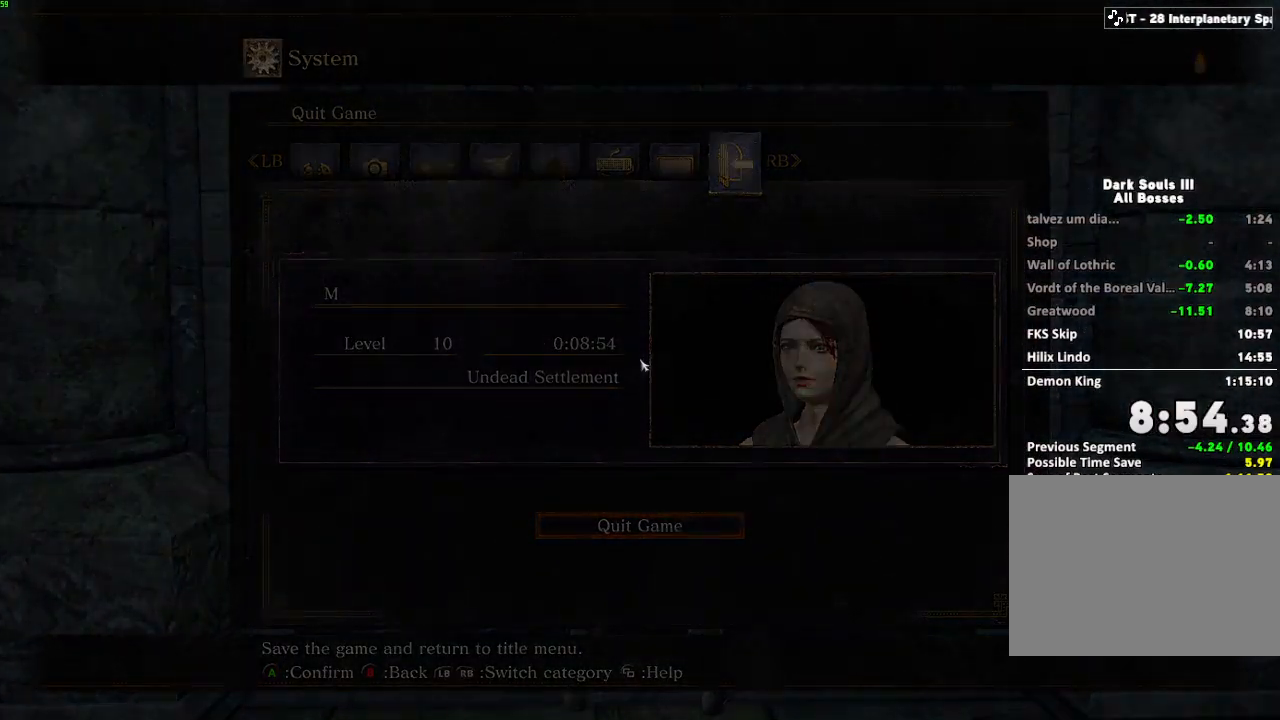
{"keys": ["e"], "mouse": [], "events": [[33, "e", "down"], [117, "e", "up"], [233, "e", "down"], [300, "e", "up"], [417, "e", "down"]]}
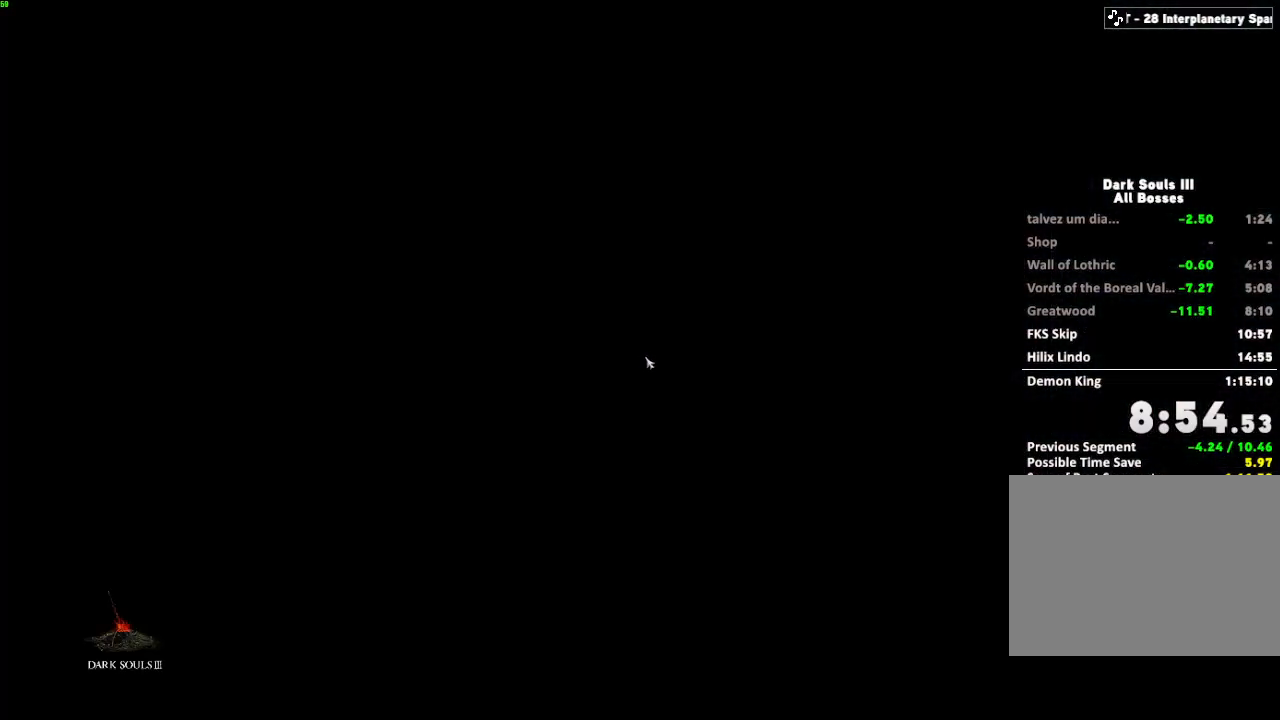
{"keys": [], "mouse": [], "events": [[17, "e", "up"], [133, "e", "down"], [233, "e", "up"], [367, "e", "down"], [383, "mouse_left", "down"], [450, "e", "up"], [467, "mouse_left", "up"]]}
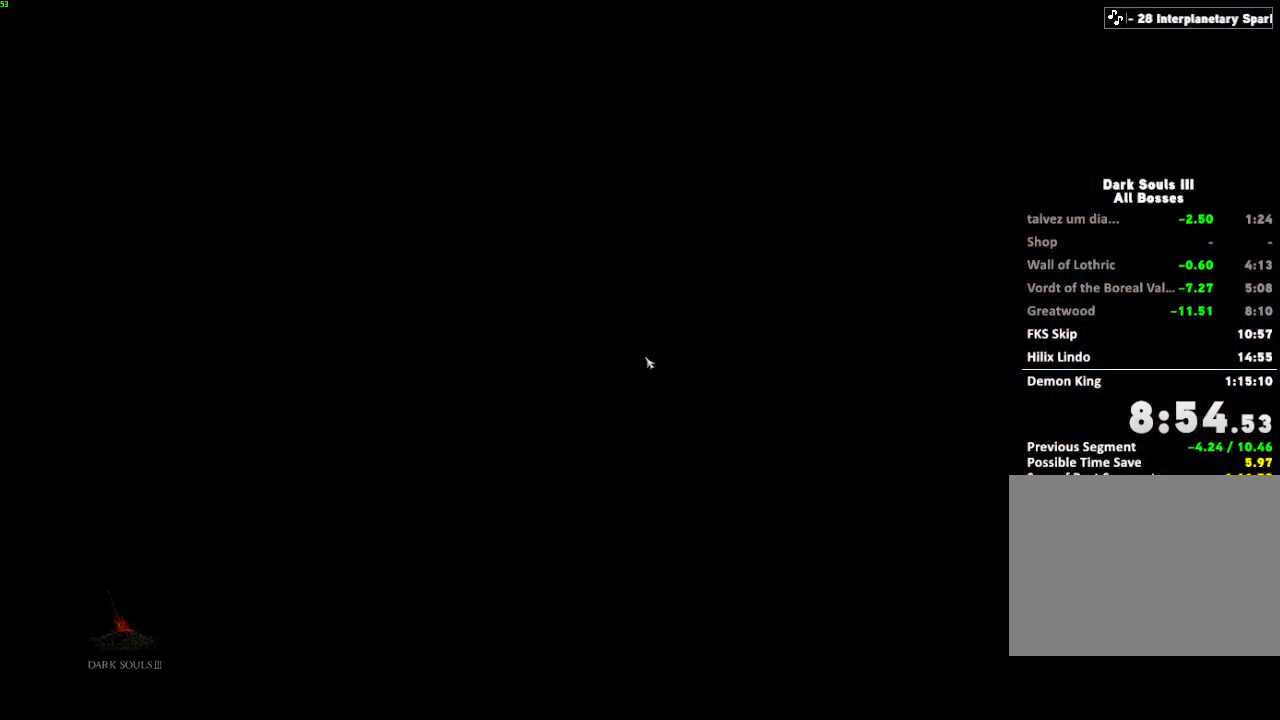
{"keys": ["e"], "mouse": [], "events": [[67, "e", "down"], [167, "e", "up"], [300, "e", "down"], [350, "mouse_left", "down"], [400, "e", "up"], [417, "mouse_left", "up"], [500, "e", "down"]]}
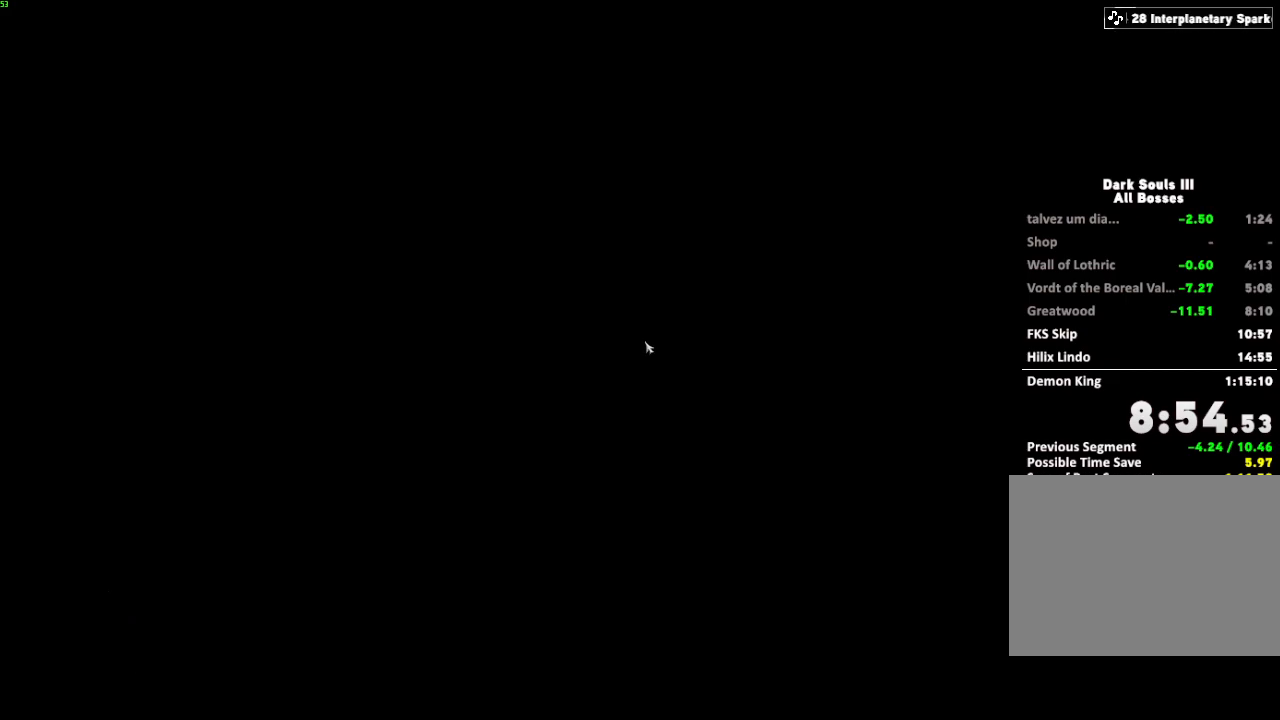
{"keys": ["e"], "mouse": ["left"], "events": [[17, "mouse_left", "down"], [100, "mouse_left", "up"], [117, "e", "up"], [217, "e", "down"], [283, "mouse_left", "down"], [333, "e", "up"], [367, "mouse_left", "up"], [433, "e", "down"], [433, "mouse_left", "down"]]}
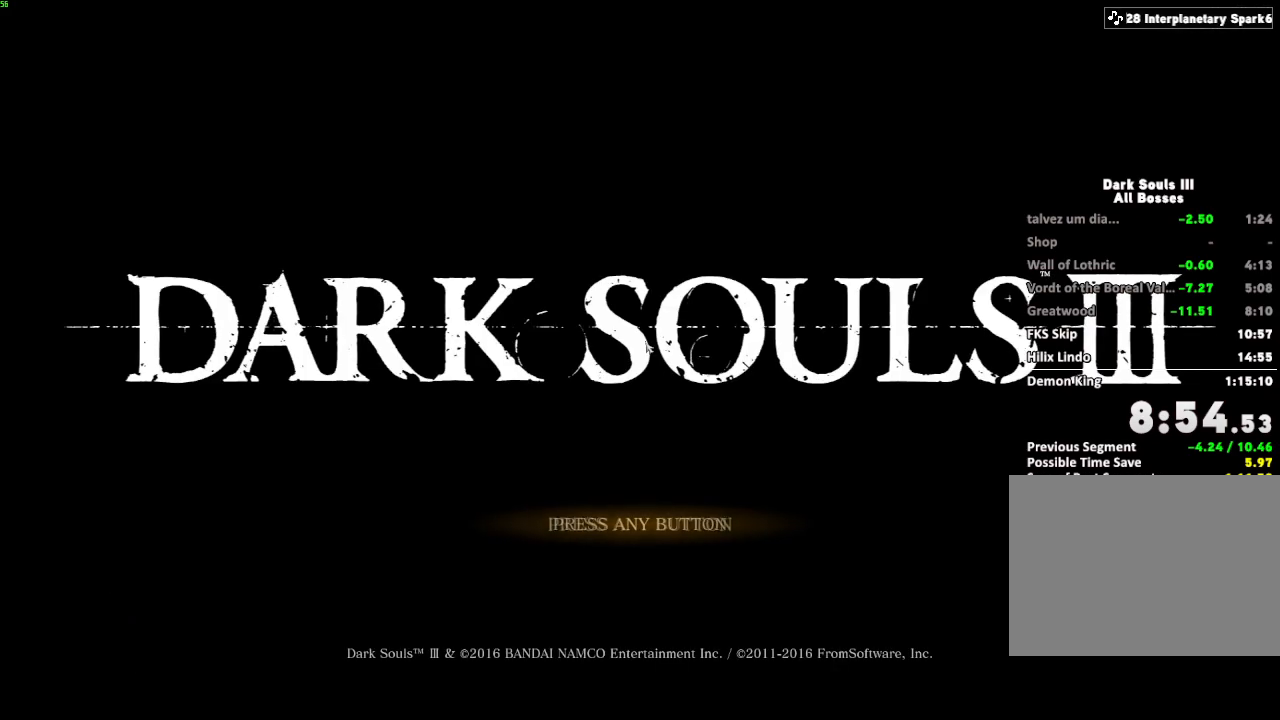
{"keys": [], "mouse": [], "events": [[17, "mouse_left", "up"], [33, "e", "up"], [100, "mouse_left", "down"], [117, "e", "down"], [183, "mouse_left", "up"], [217, "e", "up"], [233, "mouse_left", "down"], [300, "e", "down"], [333, "mouse_left", "up"], [417, "e", "up"]]}
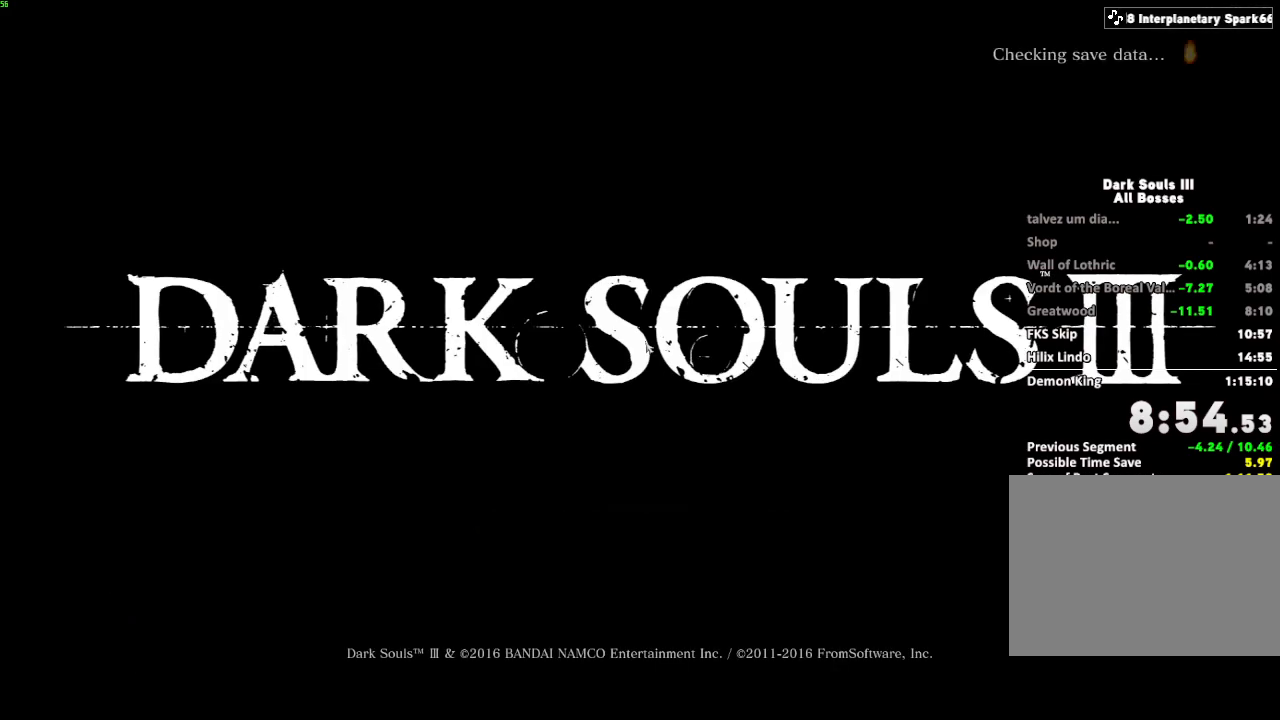
{"keys": ["e"], "mouse": [], "events": [[17, "e", "down"], [100, "e", "up"], [133, "mouse_left", "down"], [200, "mouse_left", "up"], [217, "e", "down"], [283, "mouse_left", "down"], [317, "e", "up"], [383, "mouse_left", "up"], [417, "e", "down"]]}
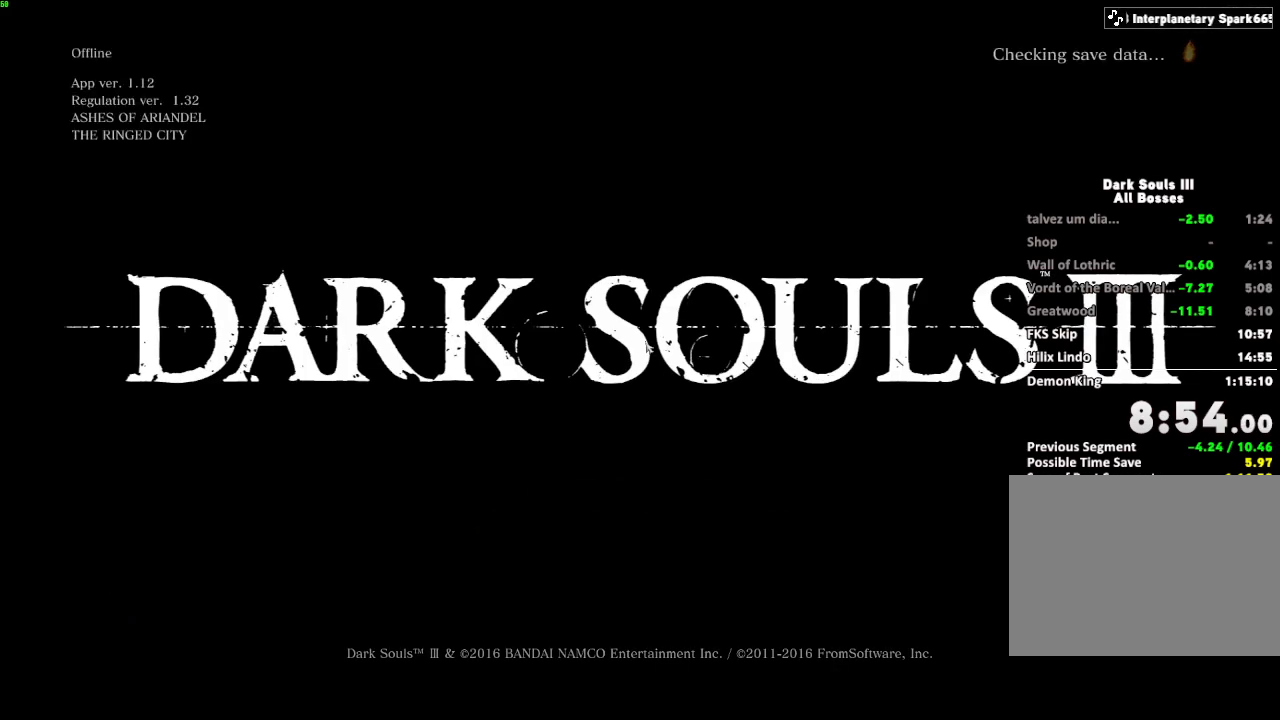
{"keys": [], "mouse": [], "events": [[17, "e", "up"], [117, "e", "down"], [250, "e", "up"], [333, "e", "down"], [367, "mouse_left", "down"], [467, "mouse_left", "up"], [483, "e", "up"]]}
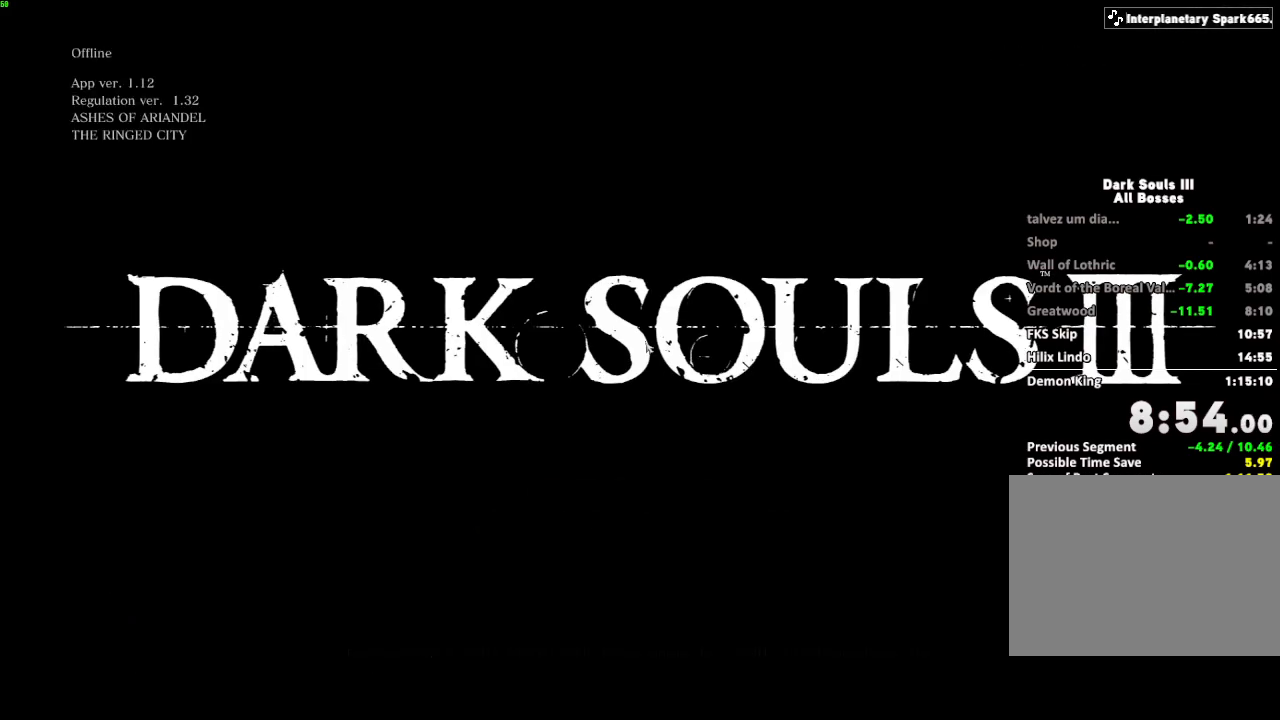
{"keys": [], "mouse": [], "events": [[83, "e", "down"], [217, "e", "up"], [317, "e", "down"], [433, "e", "up"]]}
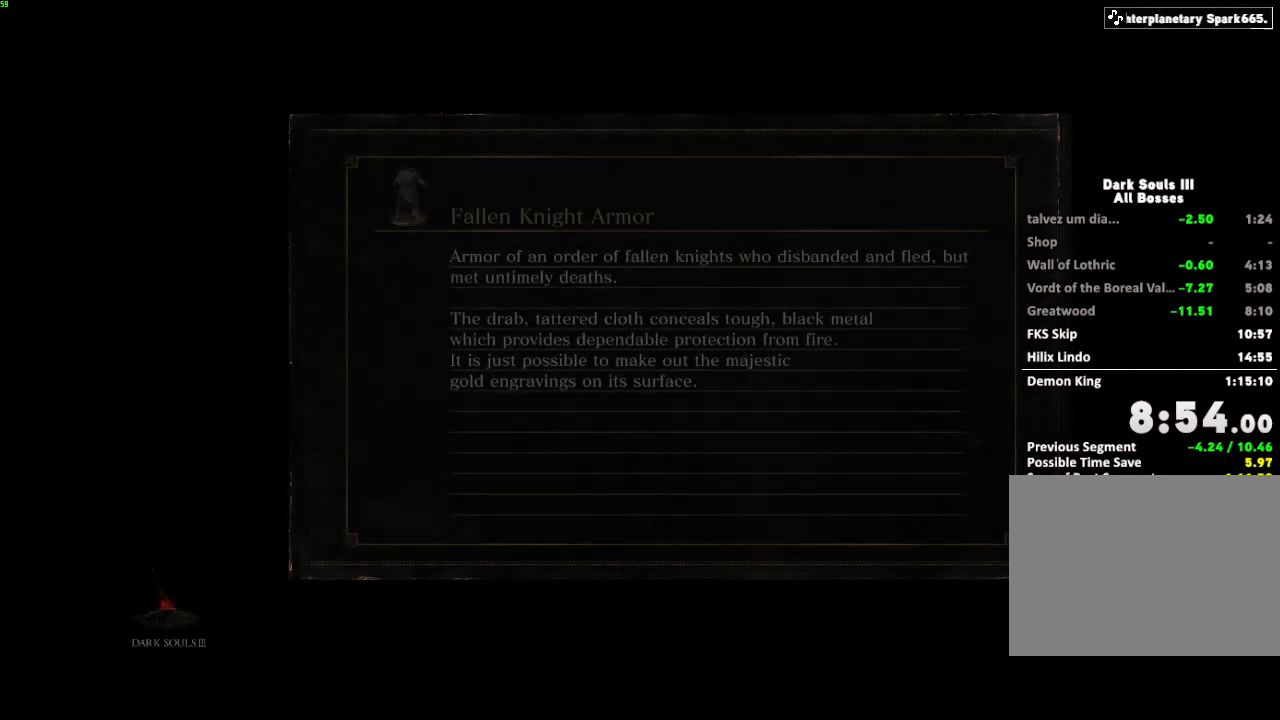
{"keys": [], "mouse": [], "events": [[233, "e", "down"], [333, "mouse_left", "down"], [350, "e", "up"], [433, "mouse_left", "up"]]}
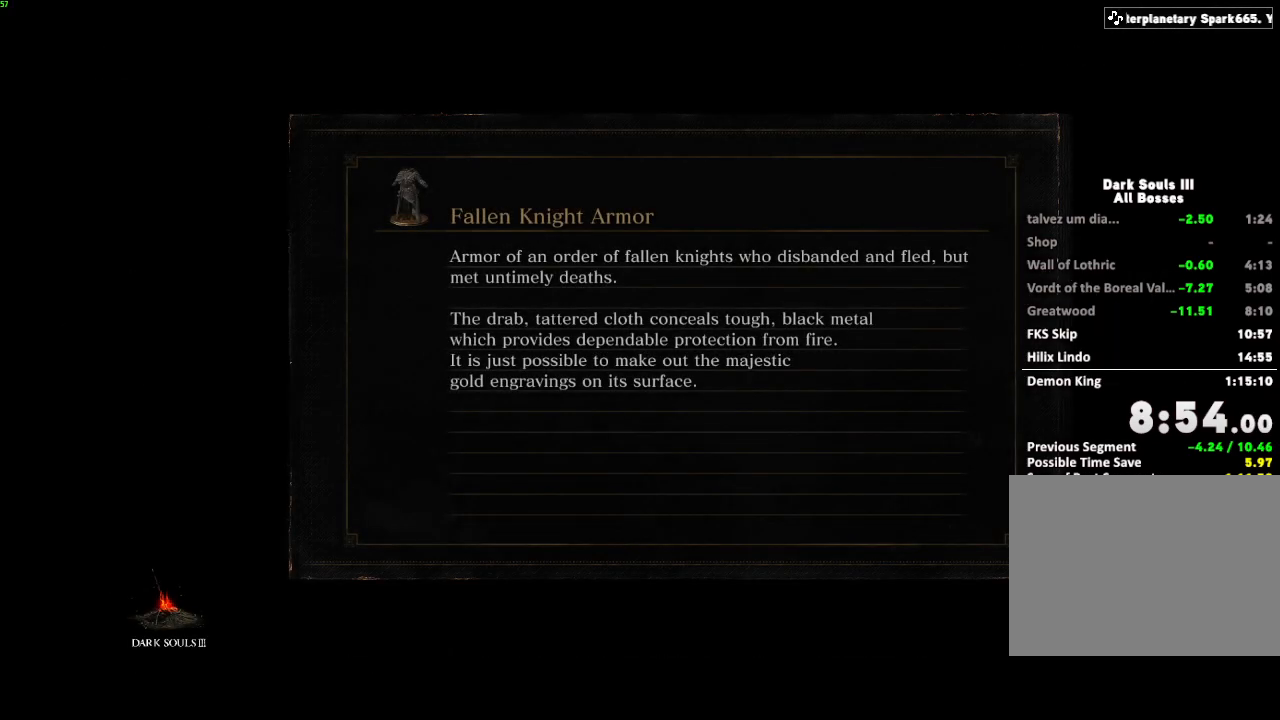
{"keys": [], "mouse": ["left"], "events": [[500, "mouse_left", "down"]]}
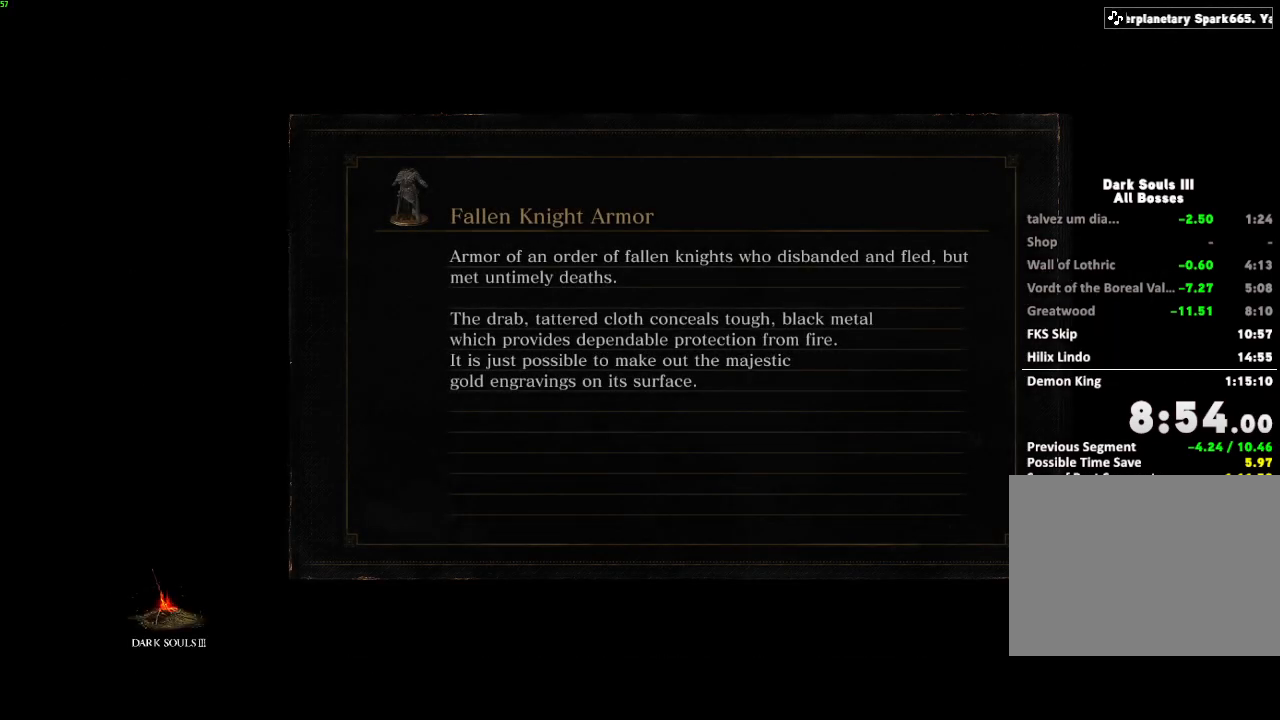
{"keys": [], "mouse": [], "events": [[83, "mouse_left", "up"], [217, "e", "down"], [333, "e", "up"]]}